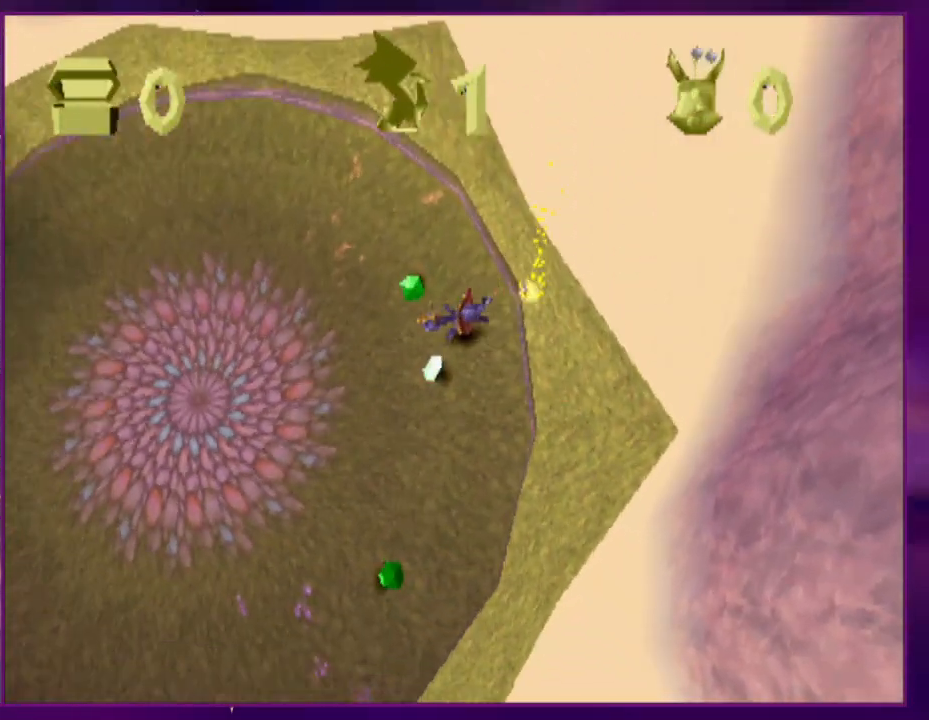
Gameplay with a controller (PlayStation layout); each line is a JSON object with the inputs held at the frame after it (dt_ms = milliseconds from this image to that frame). "events" lists button and stick changes between this image and that frame as [ms after this image, input, new state], when the widget could be followed in between. Not read: CROSS L2 L3 R3 left_stick right_stick.
{"dt_ms": 500, "buttons": ["DPAD_RIGHT"], "events": [[400, "DPAD_RIGHT", "down"]]}
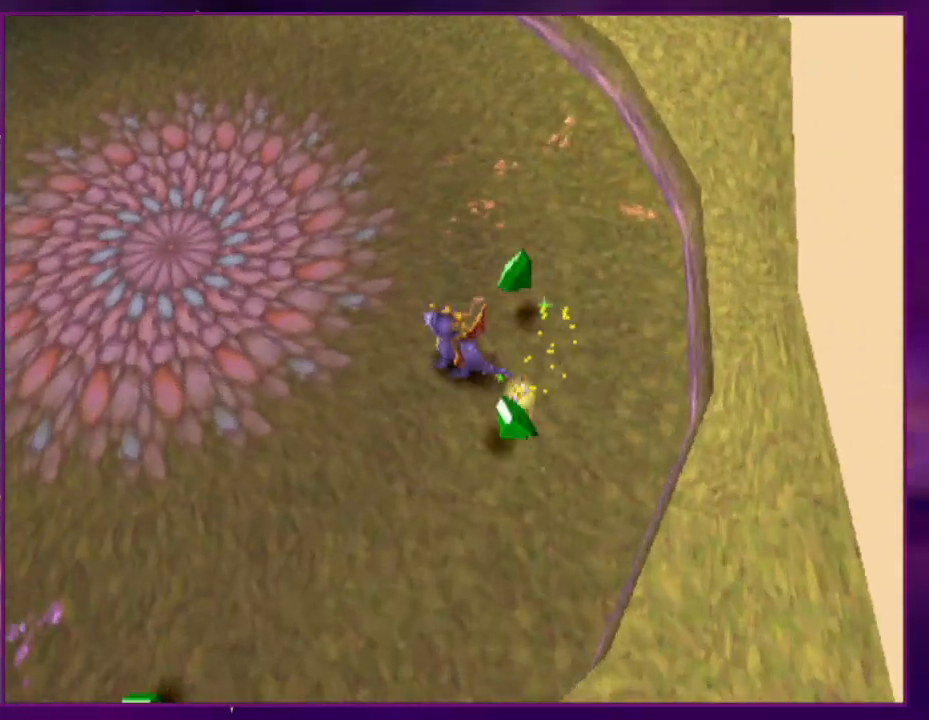
{"dt_ms": 500, "buttons": [], "events": [[133, "DPAD_DOWN", "down"], [300, "DPAD_RIGHT", "up"], [333, "DPAD_DOWN", "up"]]}
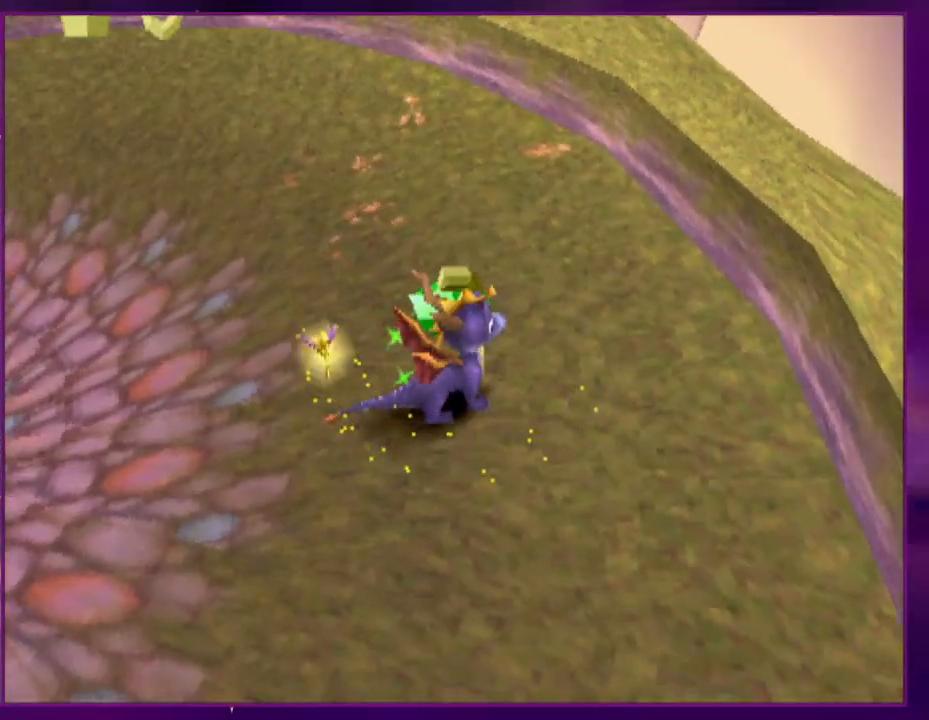
{"dt_ms": 500, "buttons": ["CIRCLE"], "events": [[233, "DPAD_RIGHT", "down"], [433, "DPAD_RIGHT", "up"], [467, "CIRCLE", "down"]]}
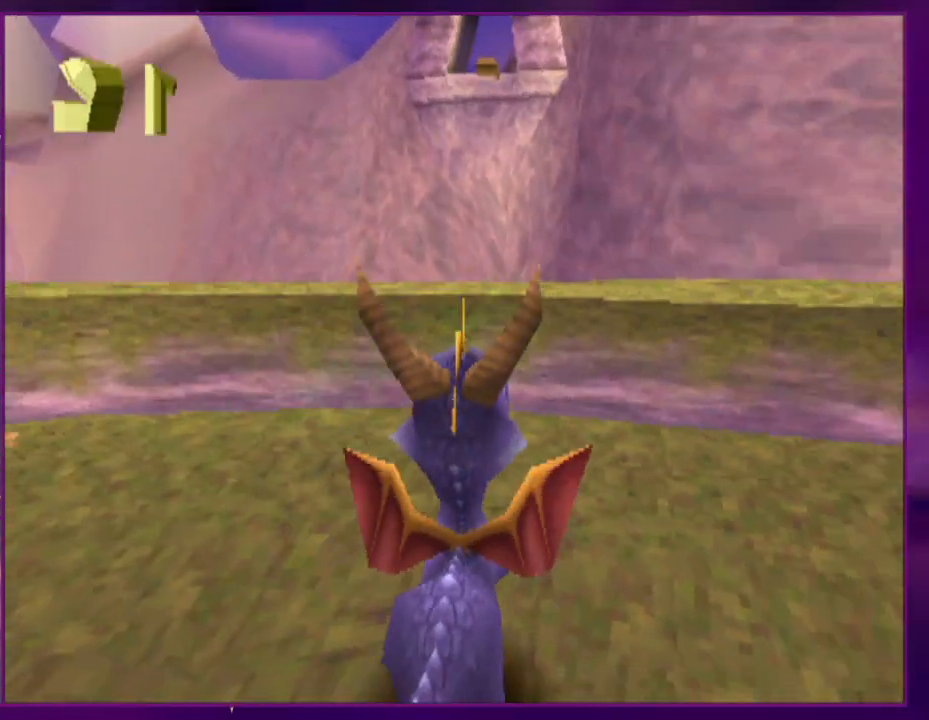
{"dt_ms": 500, "buttons": [], "events": [[33, "CIRCLE", "up"], [100, "DPAD_RIGHT", "down"], [167, "DPAD_RIGHT", "up"]]}
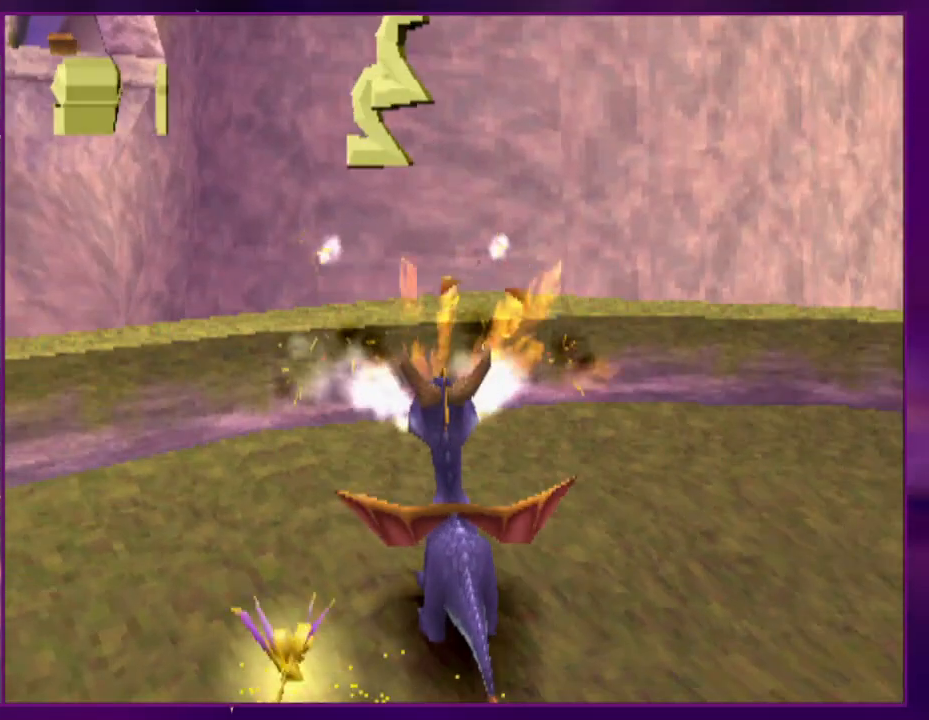
{"dt_ms": 500, "buttons": ["SQUARE"], "events": [[67, "DPAD_UP", "down"], [167, "SQUARE", "down"], [200, "DPAD_UP", "up"], [300, "DPAD_RIGHT", "down"], [367, "DPAD_RIGHT", "up"]]}
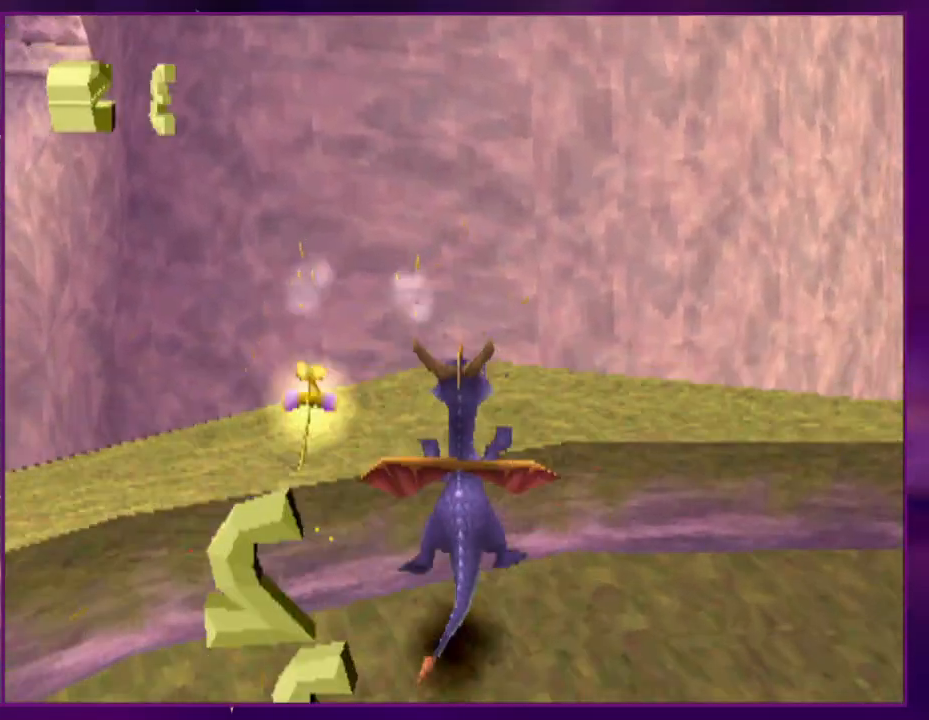
{"dt_ms": 500, "buttons": ["DPAD_UP"], "events": [[167, "DPAD_UP", "down"], [267, "SQUARE", "up"]]}
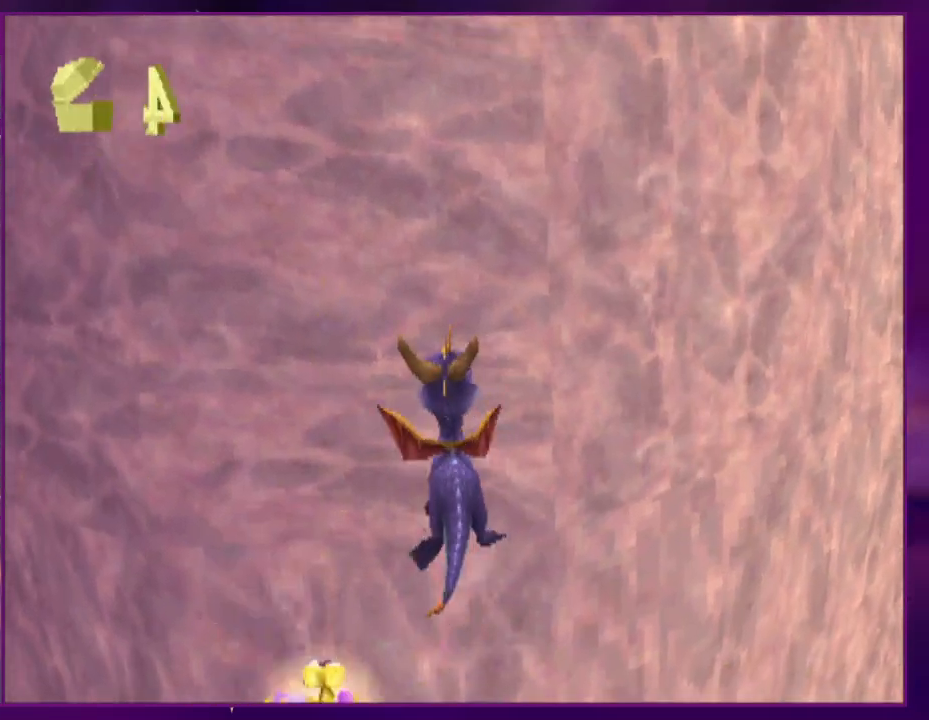
{"dt_ms": 500, "buttons": []}
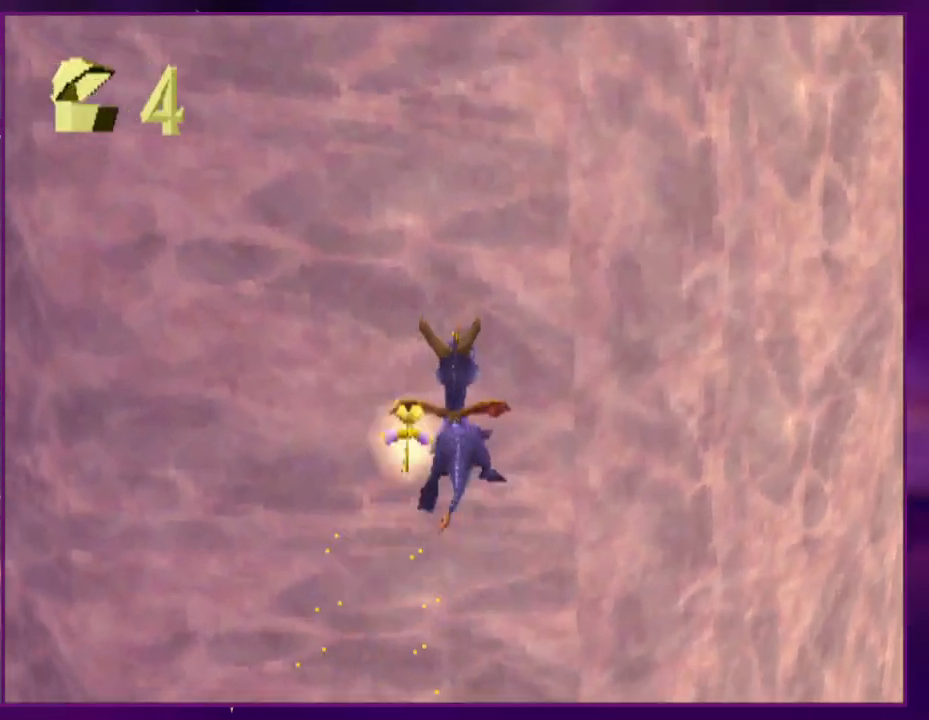
{"dt_ms": 500, "buttons": ["DPAD_RIGHT"], "events": [[67, "DPAD_RIGHT", "down"]]}
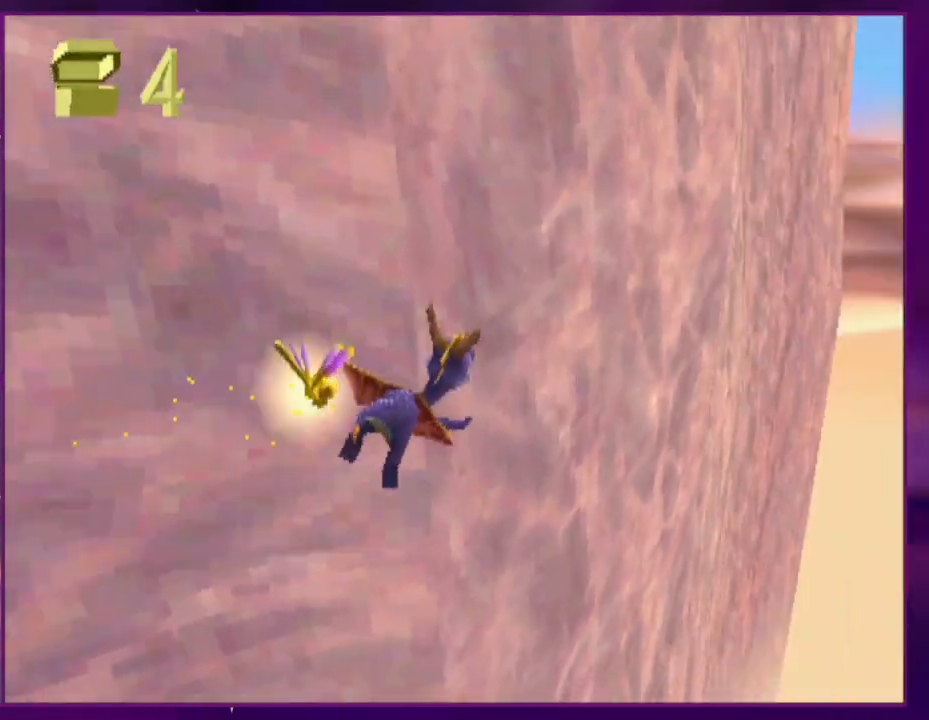
{"dt_ms": 500, "buttons": [], "events": [[100, "DPAD_RIGHT", "up"], [333, "DPAD_RIGHT", "down"], [400, "DPAD_RIGHT", "up"]]}
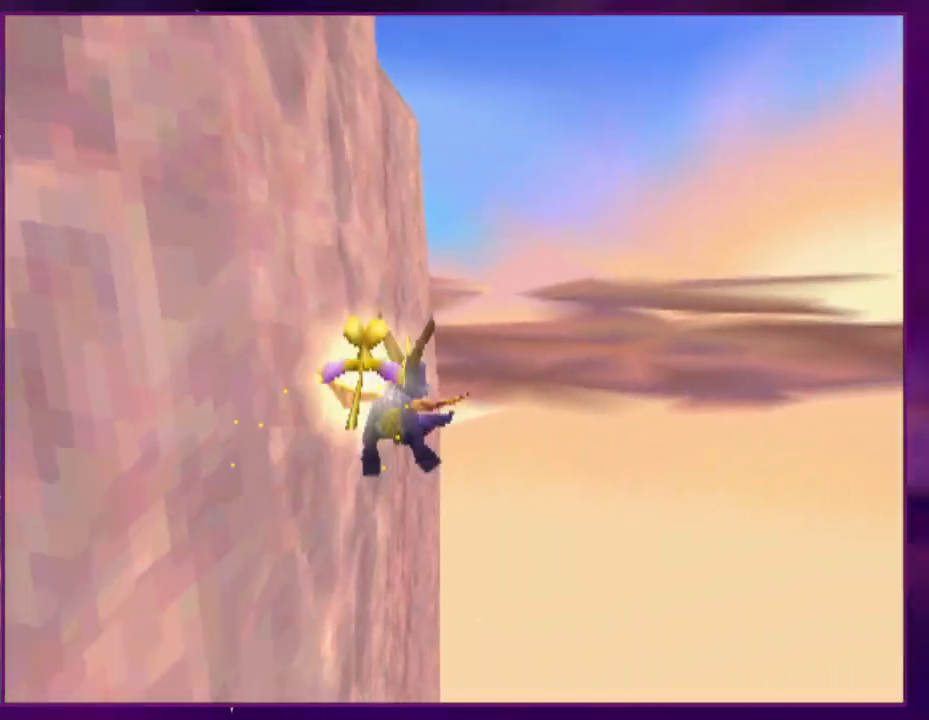
{"dt_ms": 500, "buttons": ["DPAD_LEFT"], "events": [[267, "DPAD_LEFT", "down"]]}
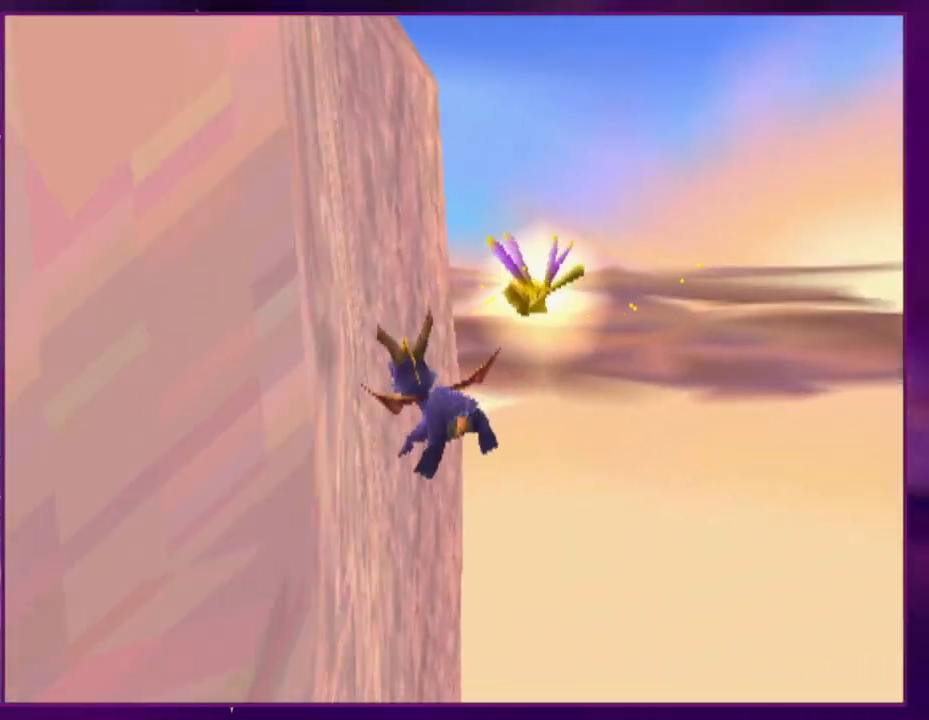
{"dt_ms": 500, "buttons": ["DPAD_RIGHT"], "events": [[67, "DPAD_LEFT", "up"], [500, "DPAD_RIGHT", "down"]]}
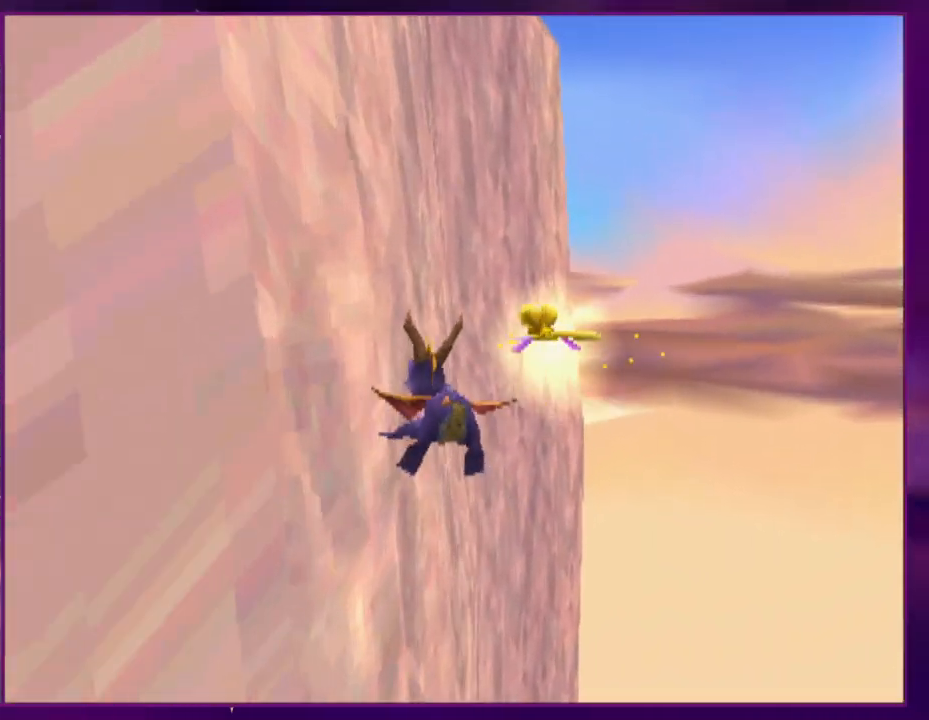
{"dt_ms": 500, "buttons": ["DPAD_LEFT"], "events": [[100, "DPAD_RIGHT", "up"], [233, "DPAD_RIGHT", "down"], [300, "DPAD_RIGHT", "up"], [467, "DPAD_LEFT", "down"]]}
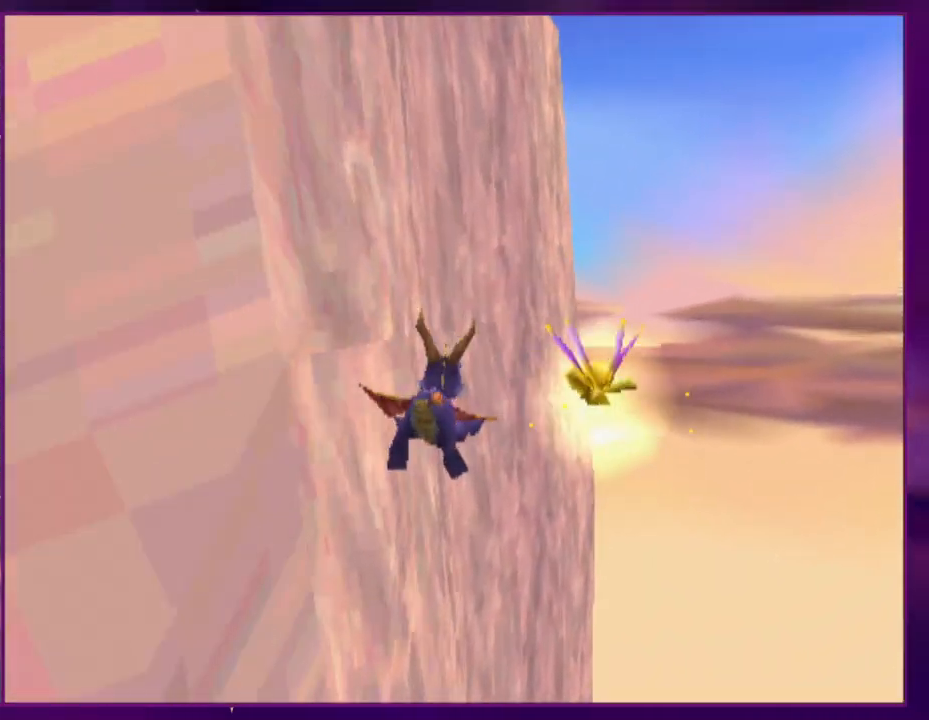
{"dt_ms": 500, "buttons": ["DPAD_RIGHT"], "events": [[33, "DPAD_LEFT", "up"], [467, "DPAD_RIGHT", "down"]]}
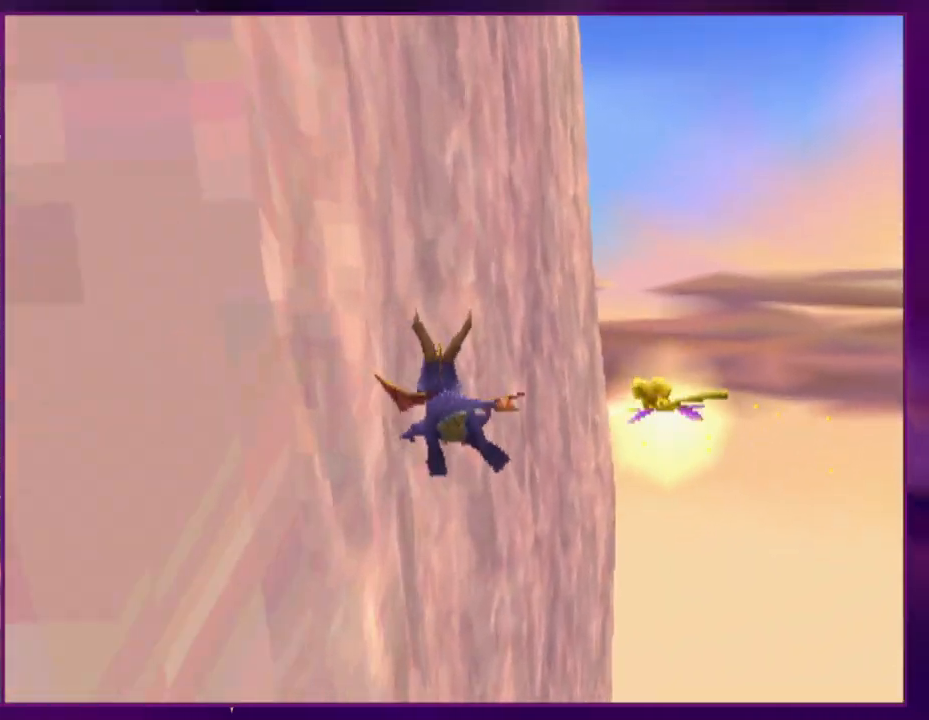
{"dt_ms": 500, "buttons": ["DPAD_RIGHT"], "events": [[67, "DPAD_RIGHT", "up"], [300, "DPAD_LEFT", "down"], [333, "DPAD_LEFT", "up"], [500, "DPAD_RIGHT", "down"]]}
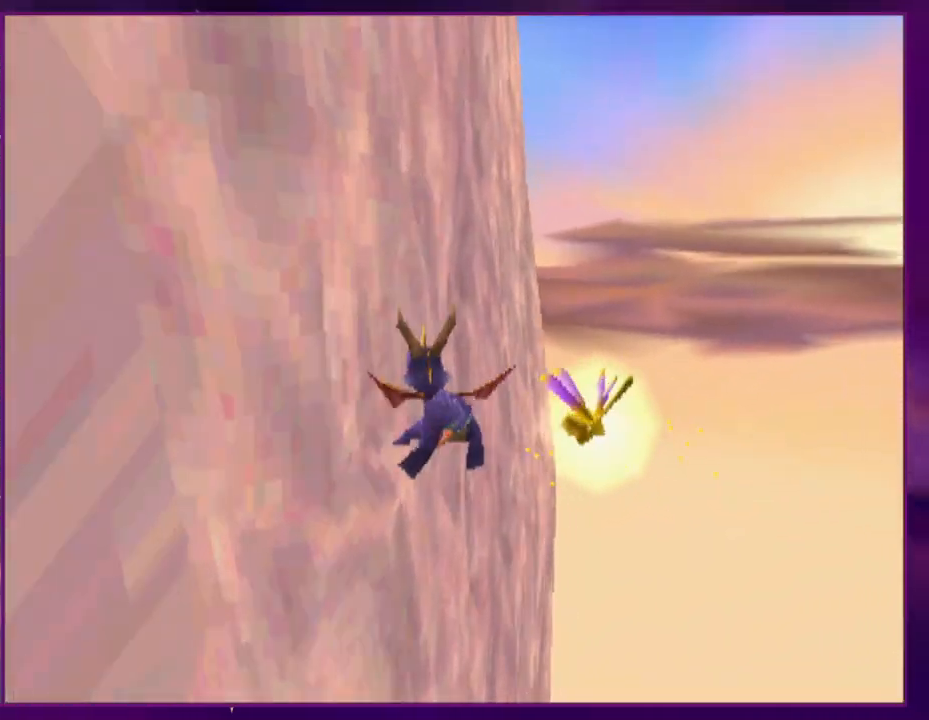
{"dt_ms": 500, "buttons": [], "events": [[67, "DPAD_RIGHT", "up"], [333, "DPAD_RIGHT", "down"], [367, "DPAD_RIGHT", "up"]]}
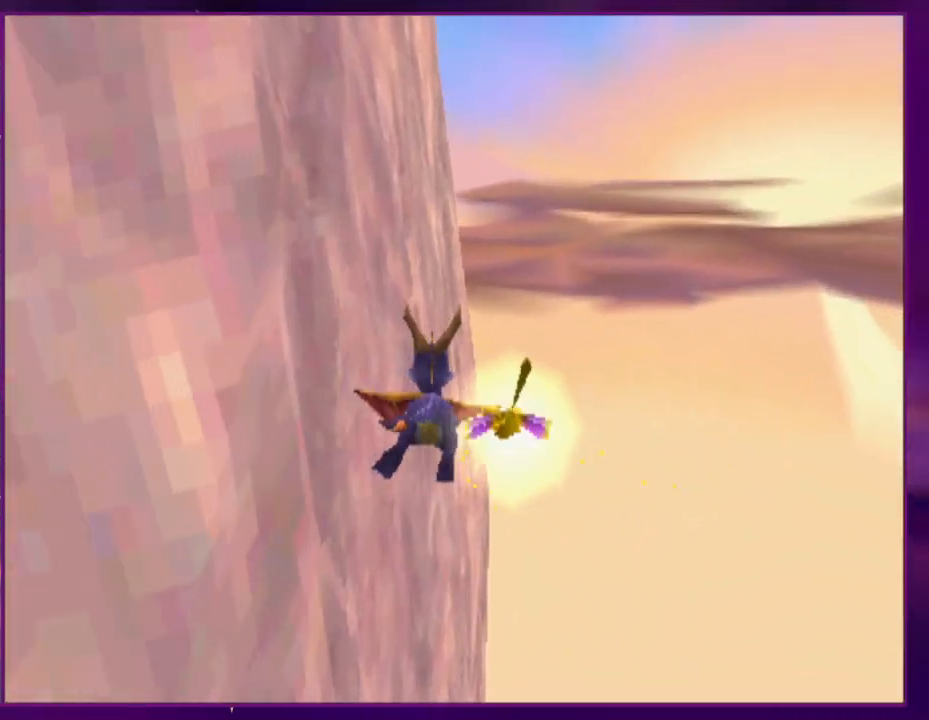
{"dt_ms": 500, "buttons": [], "events": [[333, "DPAD_LEFT", "down"], [400, "DPAD_LEFT", "up"]]}
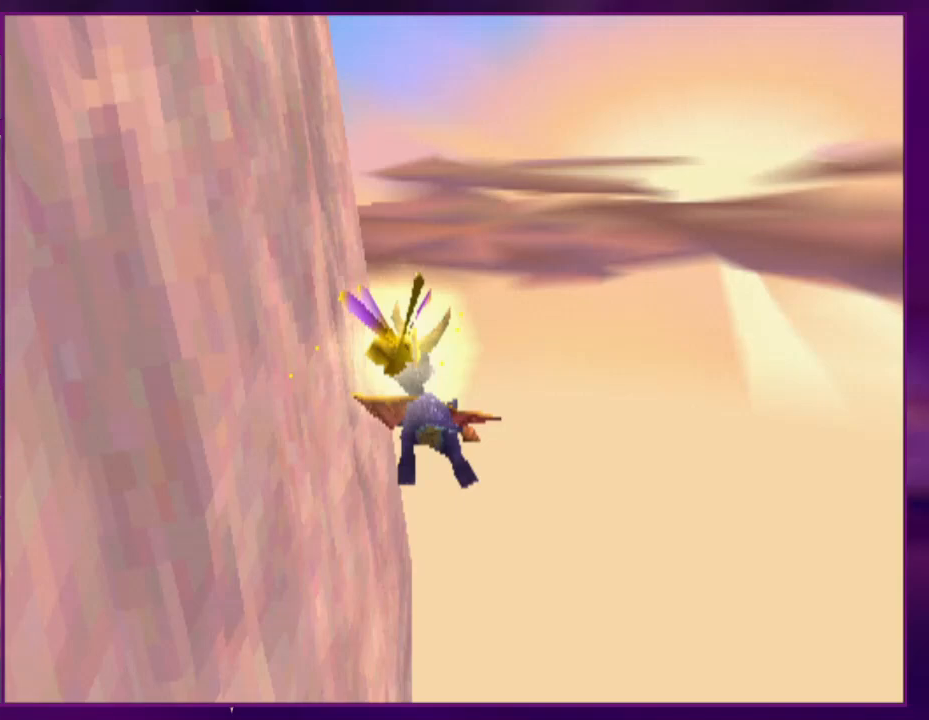
{"dt_ms": 500, "buttons": ["R2", "DPAD_DOWN", "DPAD_LEFT"], "events": [[33, "DPAD_LEFT", "down"], [200, "DPAD_DOWN", "down"], [433, "R2", "down"]]}
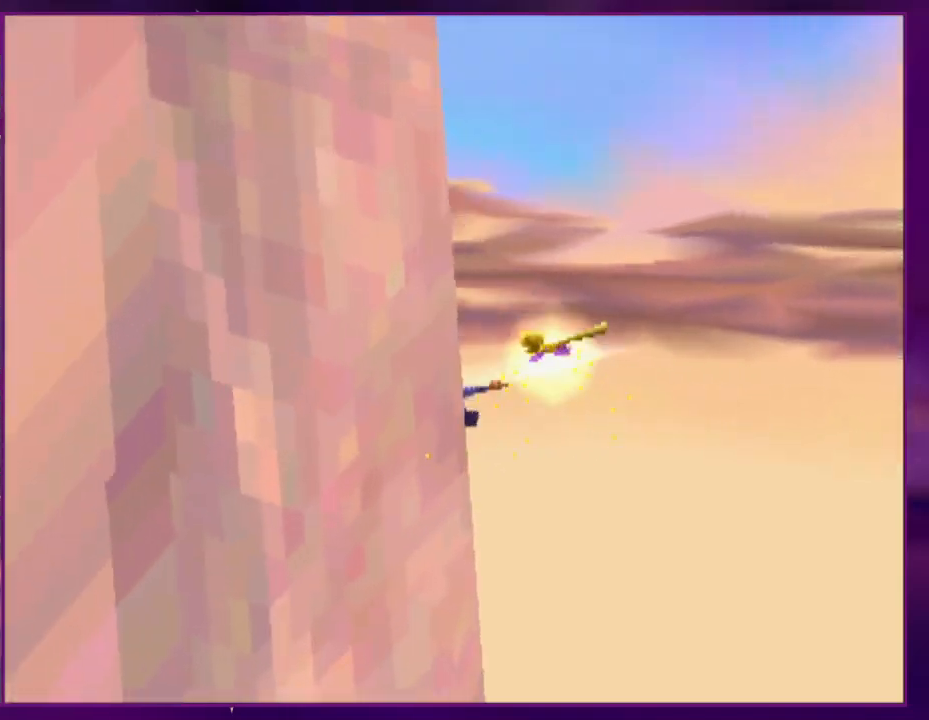
{"dt_ms": 500, "buttons": ["DPAD_DOWN", "DPAD_LEFT"], "events": [[467, "R2", "up"]]}
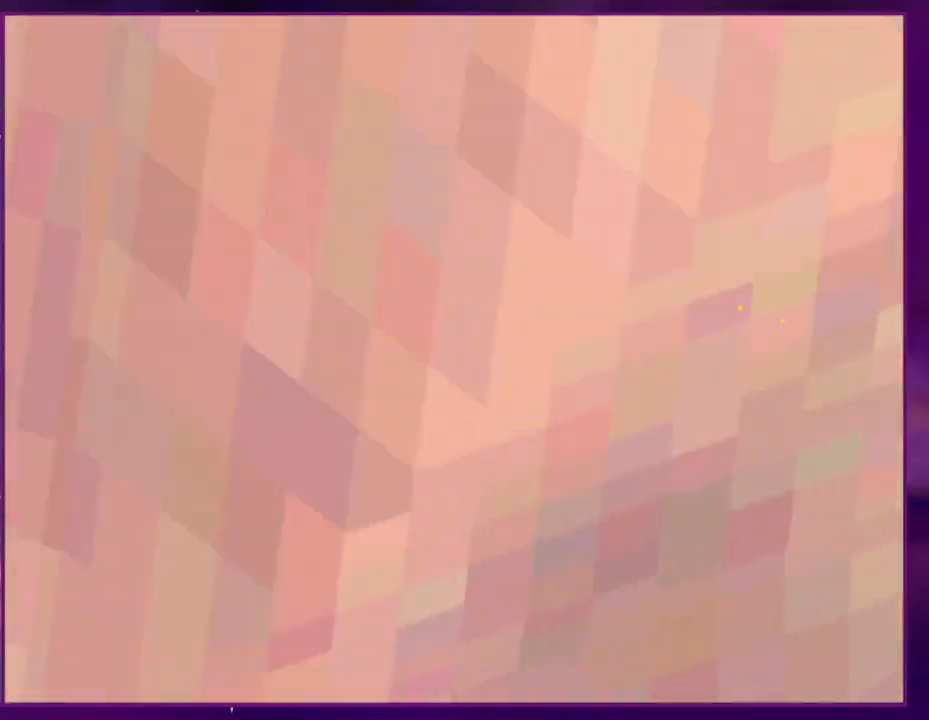
{"dt_ms": 500, "buttons": ["SQUARE", "DPAD_RIGHT"], "events": [[67, "CIRCLE", "down"], [100, "DPAD_DOWN", "up"], [133, "CIRCLE", "up"], [200, "DPAD_LEFT", "up"], [333, "SQUARE", "down"], [400, "DPAD_RIGHT", "down"]]}
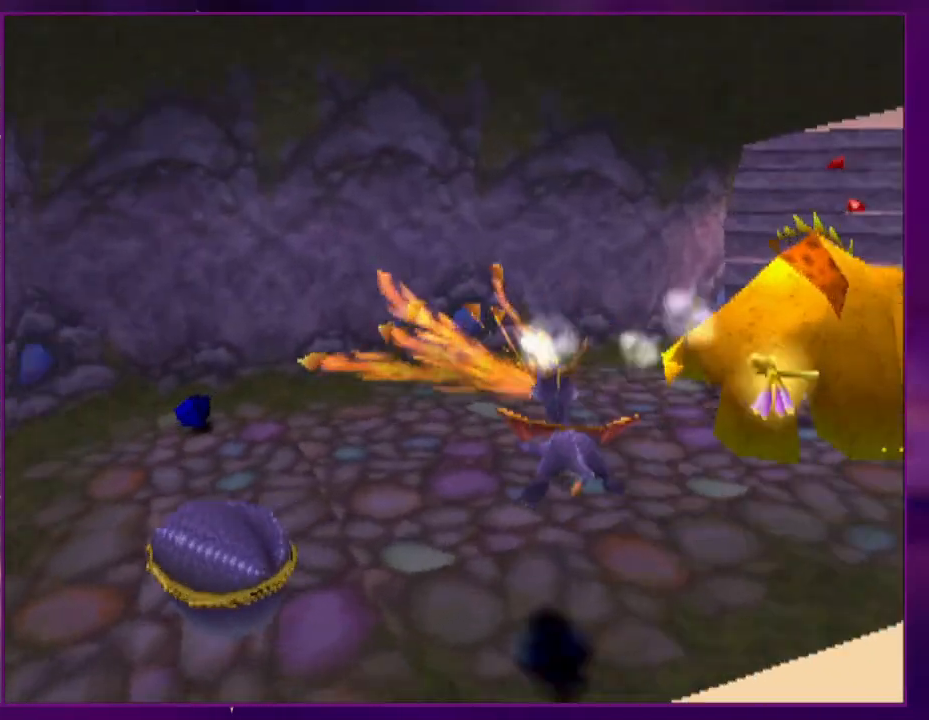
{"dt_ms": 500, "buttons": ["DPAD_RIGHT"], "events": [[233, "SQUARE", "up"], [400, "DPAD_RIGHT", "up"], [467, "DPAD_RIGHT", "down"]]}
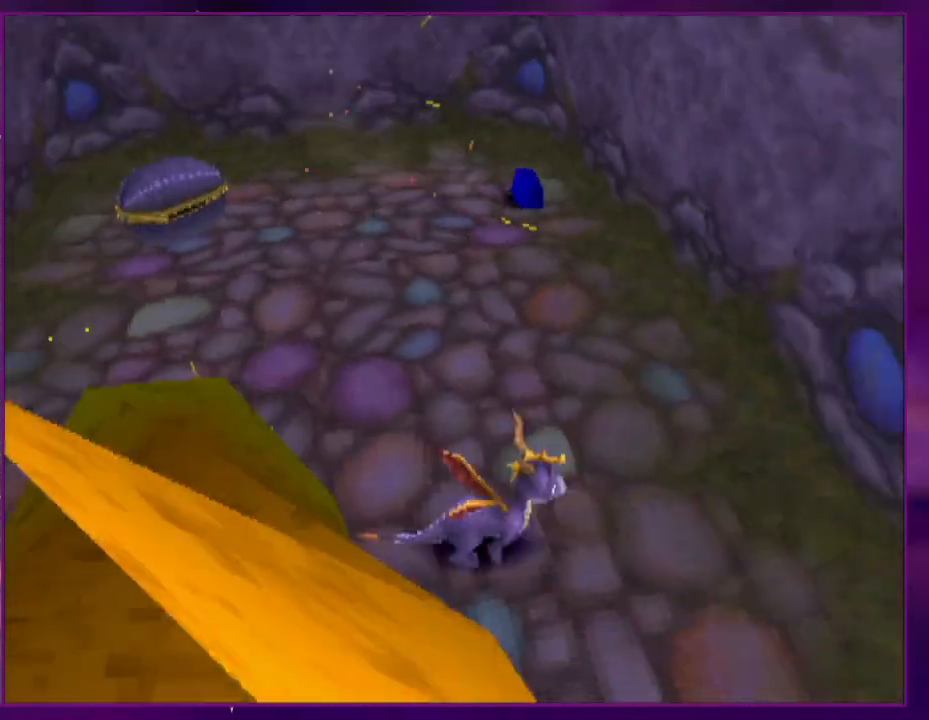
{"dt_ms": 1000, "buttons": ["DPAD_UP", "DPAD_RIGHT"]}
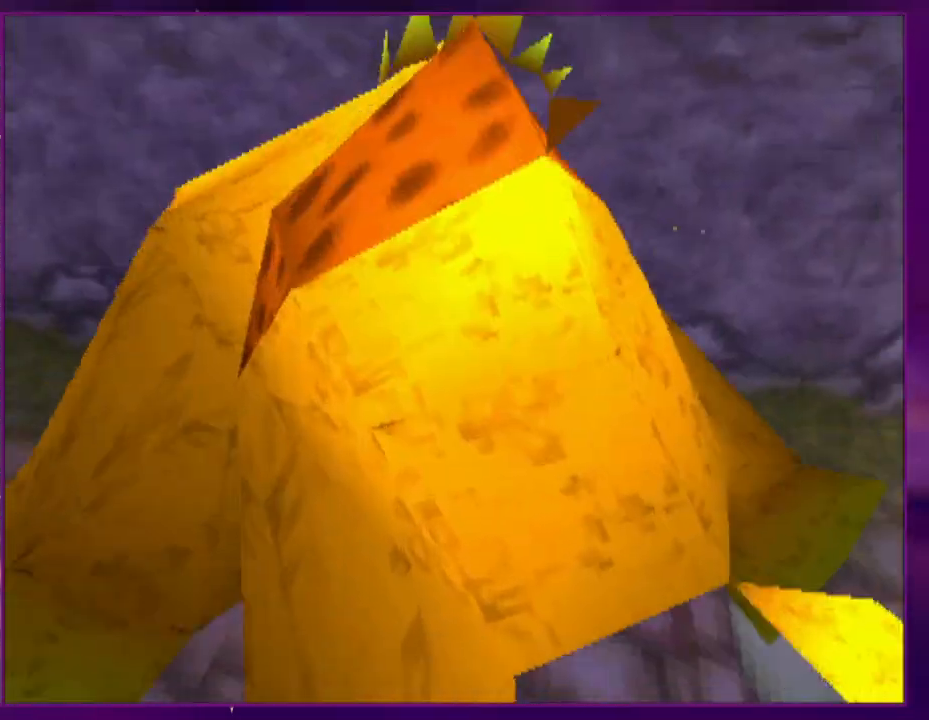
{"dt_ms": 500, "buttons": ["CIRCLE", "DPAD_RIGHT"], "events": [[133, "CIRCLE", "down"], [133, "DPAD_UP", "up"], [200, "CIRCLE", "up"], [200, "DPAD_DOWN", "down"], [333, "DPAD_DOWN", "up"], [367, "DPAD_RIGHT", "up"], [467, "CIRCLE", "down"], [467, "DPAD_RIGHT", "down"]]}
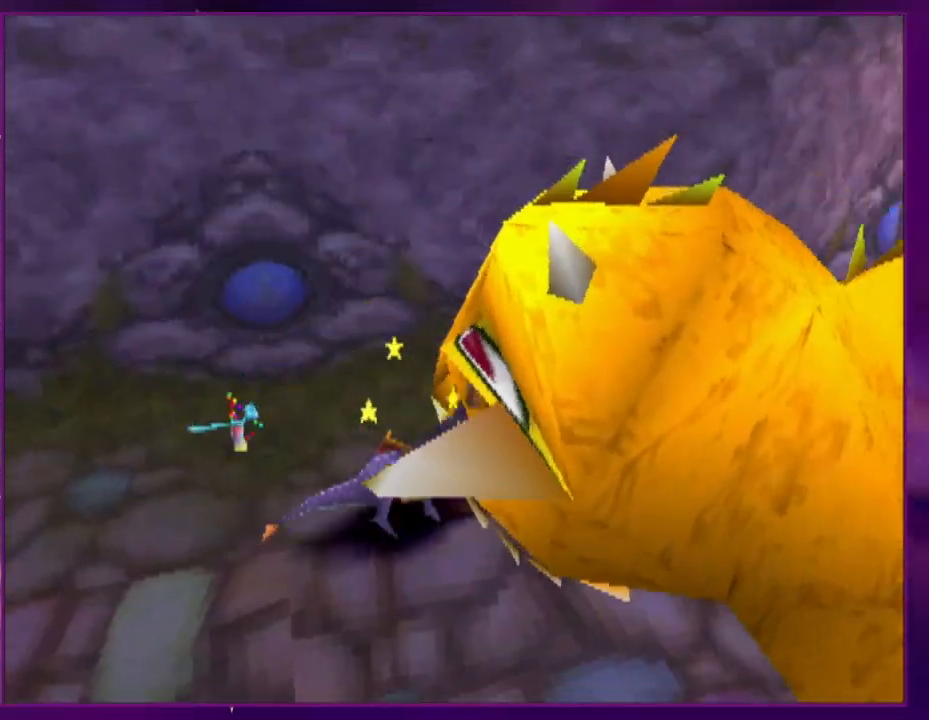
{"dt_ms": 500, "buttons": ["DPAD_RIGHT"], "events": [[67, "CIRCLE", "up"], [133, "CIRCLE", "down"], [167, "DPAD_RIGHT", "up"], [200, "CIRCLE", "up"], [267, "CIRCLE", "down"], [267, "DPAD_RIGHT", "down"], [367, "CIRCLE", "up"], [433, "CIRCLE", "down"], [500, "CIRCLE", "up"]]}
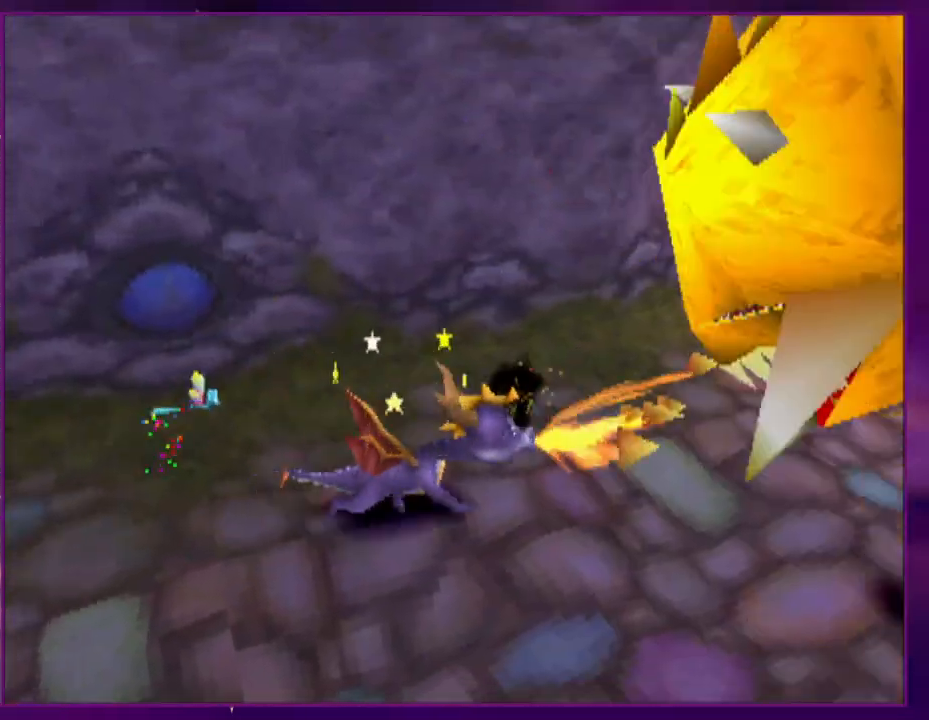
{"dt_ms": 500, "buttons": ["SQUARE", "DPAD_UP"], "events": [[33, "CIRCLE", "down"], [100, "DPAD_UP", "down"], [133, "CIRCLE", "up"], [167, "DPAD_RIGHT", "up"], [467, "SQUARE", "down"]]}
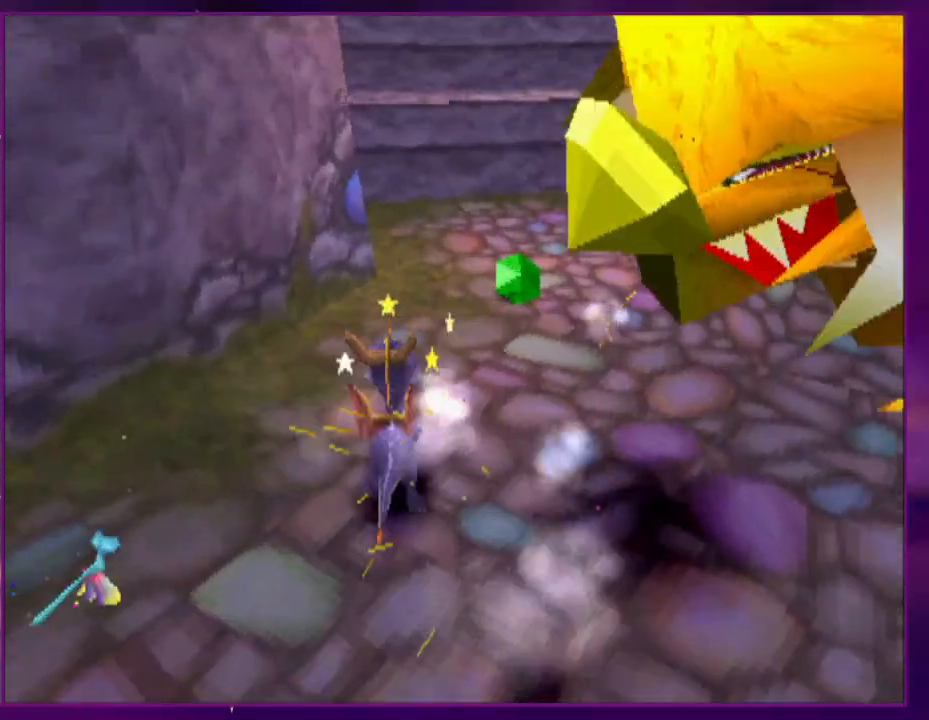
{"dt_ms": 500, "buttons": ["DPAD_UP", "DPAD_RIGHT"], "events": [[33, "DPAD_UP", "up"], [133, "DPAD_UP", "down"], [267, "SQUARE", "up"], [467, "DPAD_RIGHT", "down"]]}
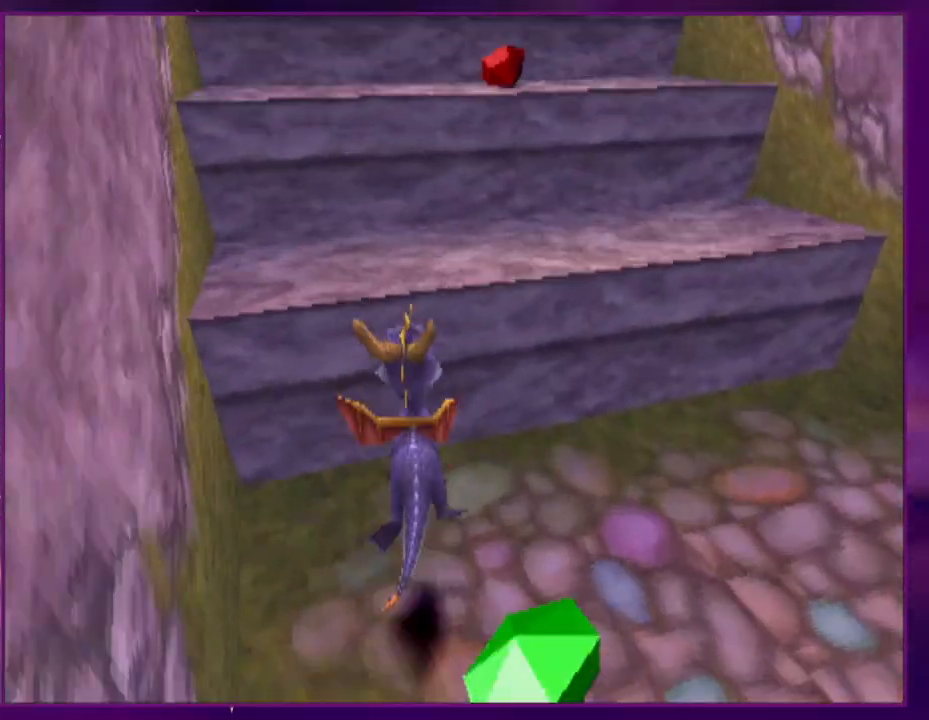
{"dt_ms": 500, "buttons": ["DPAD_LEFT"], "events": [[100, "SQUARE", "down"], [133, "DPAD_RIGHT", "up"], [267, "SQUARE", "up"], [367, "DPAD_LEFT", "down"], [467, "DPAD_UP", "up"]]}
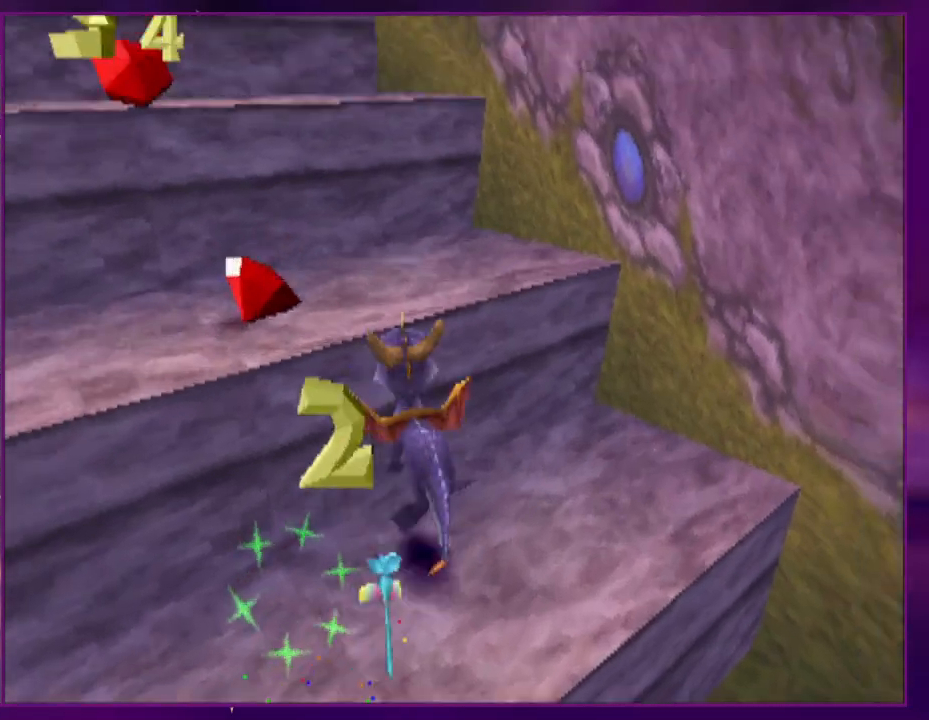
{"dt_ms": 500, "buttons": ["DPAD_UP"], "events": [[33, "DPAD_DOWN", "down"], [100, "SQUARE", "down"], [233, "DPAD_DOWN", "up"], [233, "SQUARE", "up"], [267, "DPAD_UP", "down"], [333, "DPAD_LEFT", "up"]]}
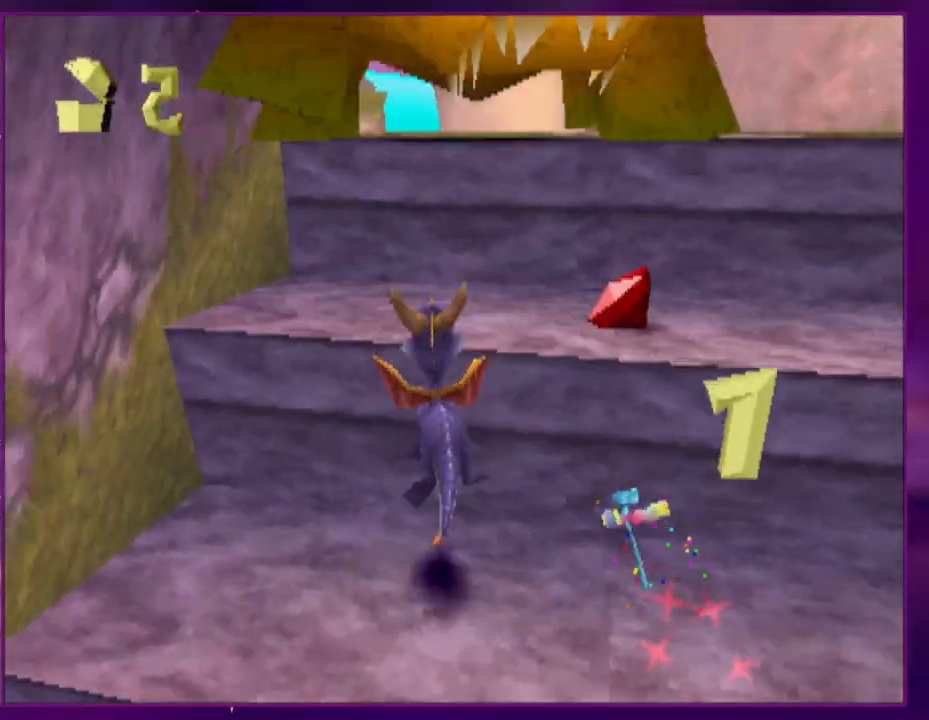
{"dt_ms": 500, "buttons": ["DPAD_UP", "DPAD_RIGHT"], "events": [[67, "CIRCLE", "down"], [167, "CIRCLE", "up"], [367, "DPAD_UP", "up"], [467, "DPAD_RIGHT", "down"], [467, "DPAD_UP", "down"]]}
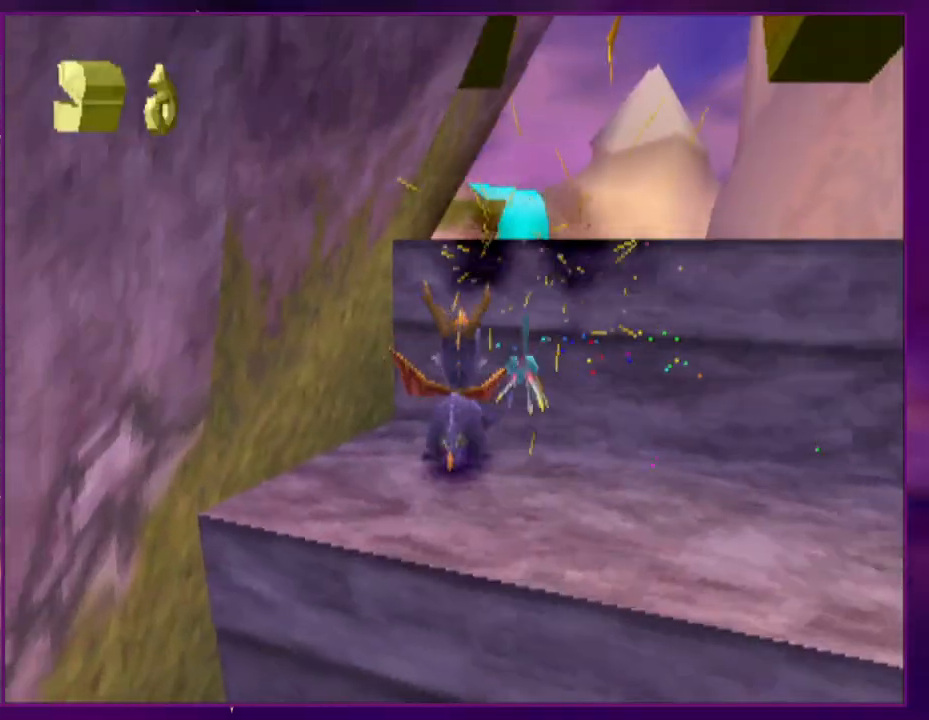
{"dt_ms": 500, "buttons": ["R2", "DPAD_UP"], "events": [[67, "DPAD_RIGHT", "up"], [467, "R2", "down"]]}
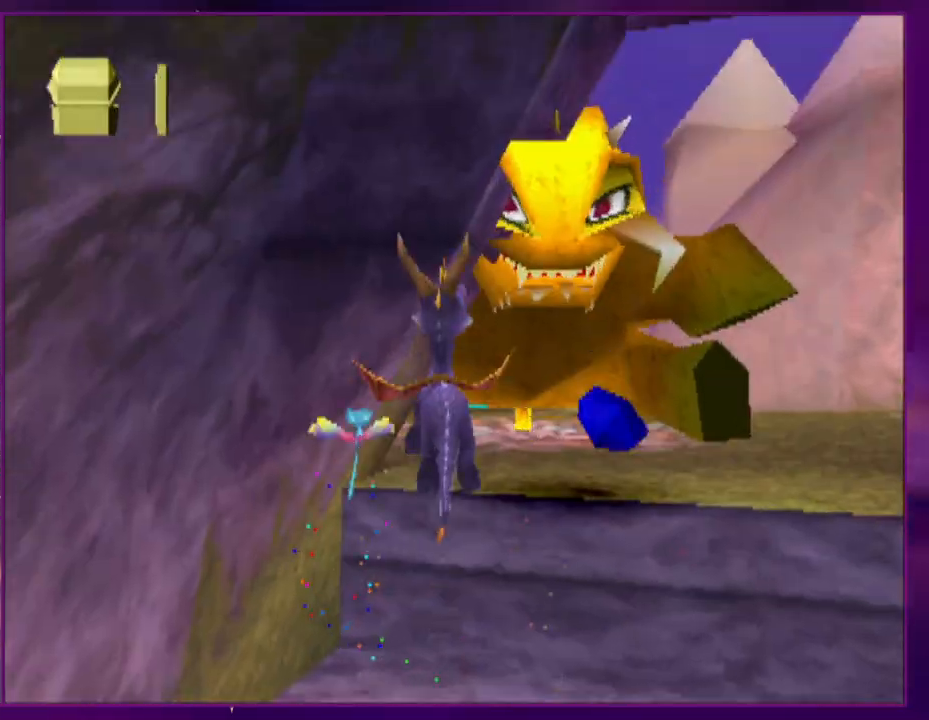
{"dt_ms": 500, "buttons": ["DPAD_RIGHT"], "events": [[167, "DPAD_UP", "up"], [300, "DPAD_UP", "down"], [400, "R2", "up"], [467, "DPAD_RIGHT", "down"], [500, "DPAD_UP", "up"]]}